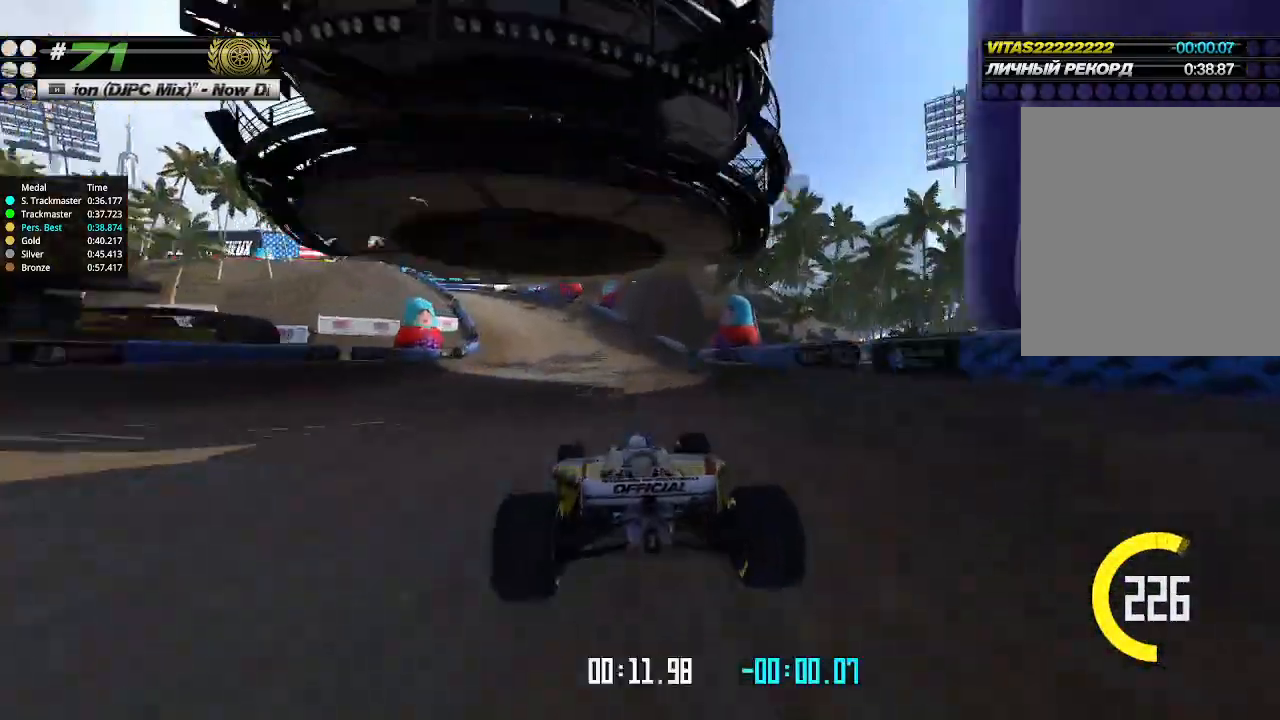
Gameplay with keyboard; each line is a JSON object with the keys held at the frame after it. "events" lists presses ("down") and releases ("up") of "down", "left", "right" and "up" between this image and that frame as [ms after this image, input, new state], when the widget could be followed in between. No other keys are recorded. Mouse input is not recorded.
{"keys": ["left", "up"], "events": [[67, "left", "down"], [200, "up", "up"], [367, "up", "down"]]}
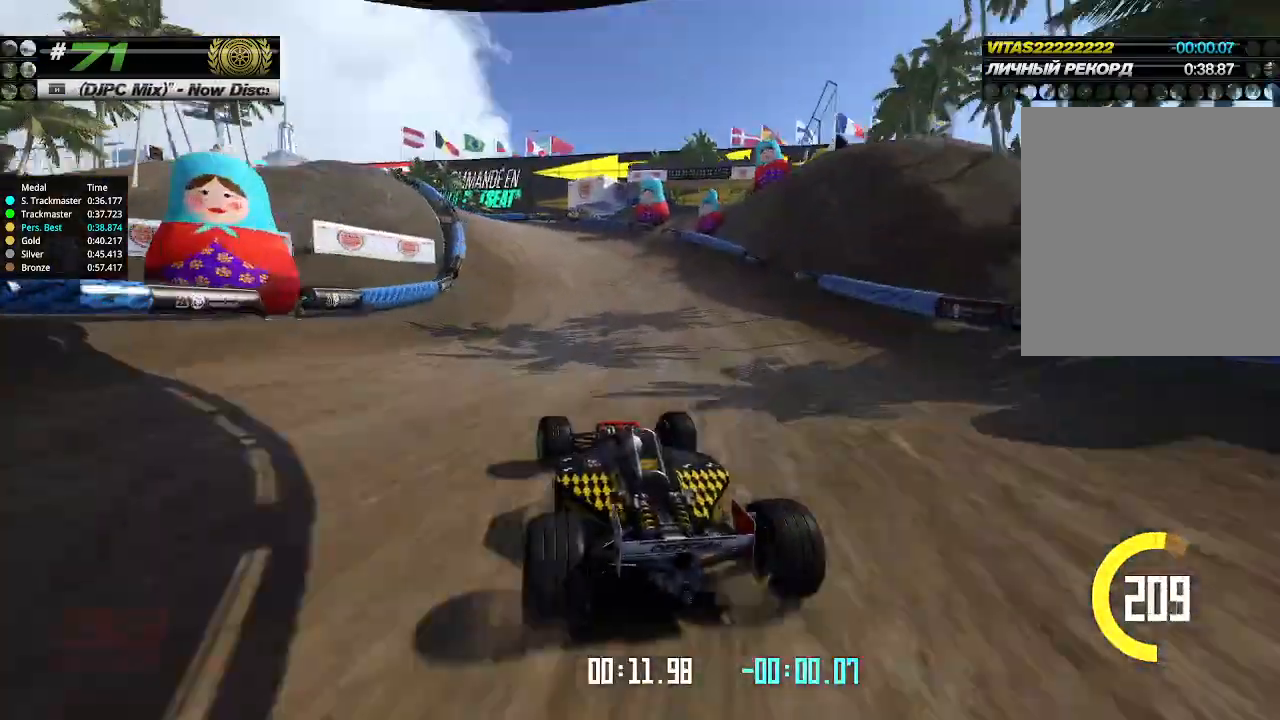
{"keys": ["left", "up"], "events": [[367, "up", "up"], [467, "up", "down"]]}
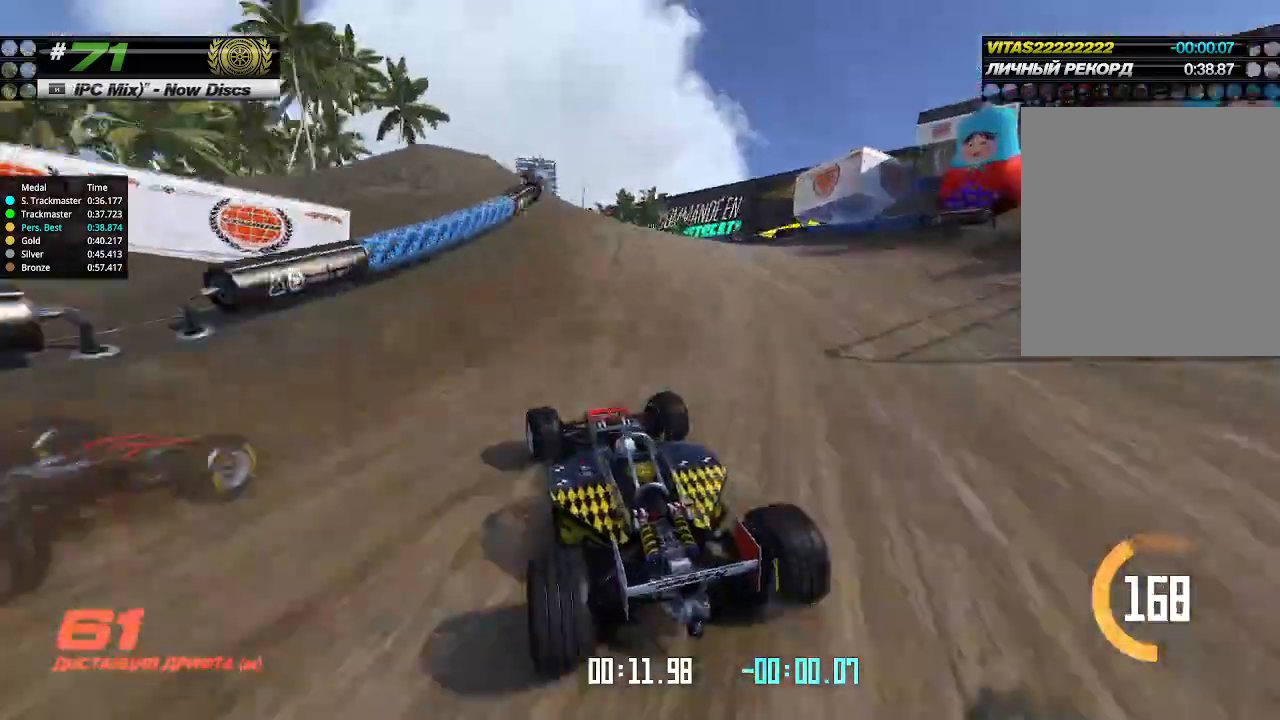
{"keys": ["up"], "events": [[167, "left", "up"], [400, "left", "down"], [500, "left", "up"]]}
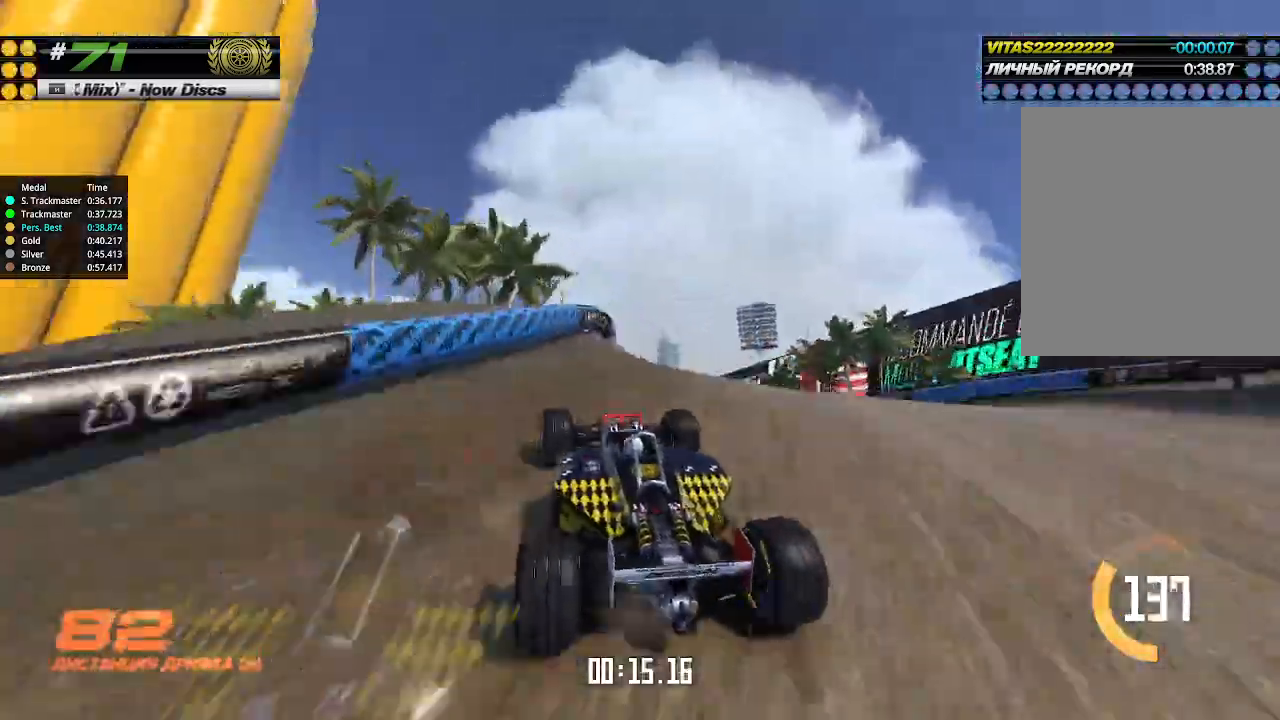
{"keys": ["up"], "events": []}
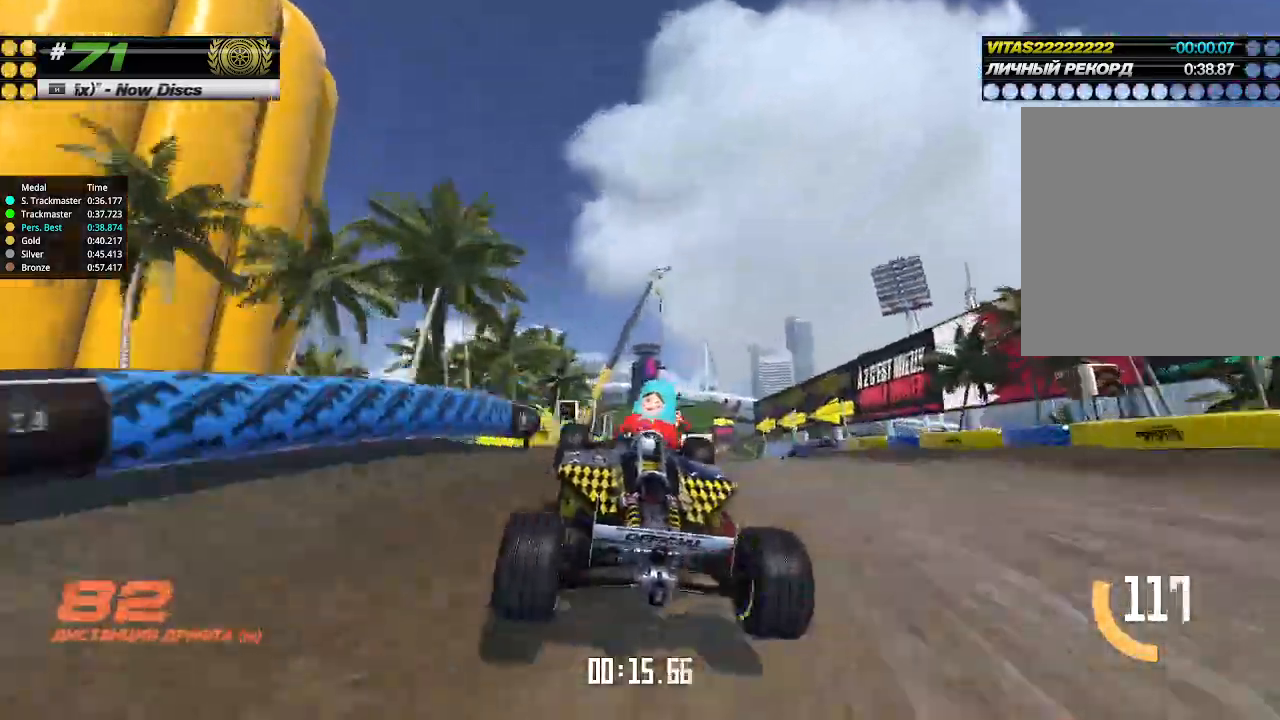
{"keys": ["up"], "events": []}
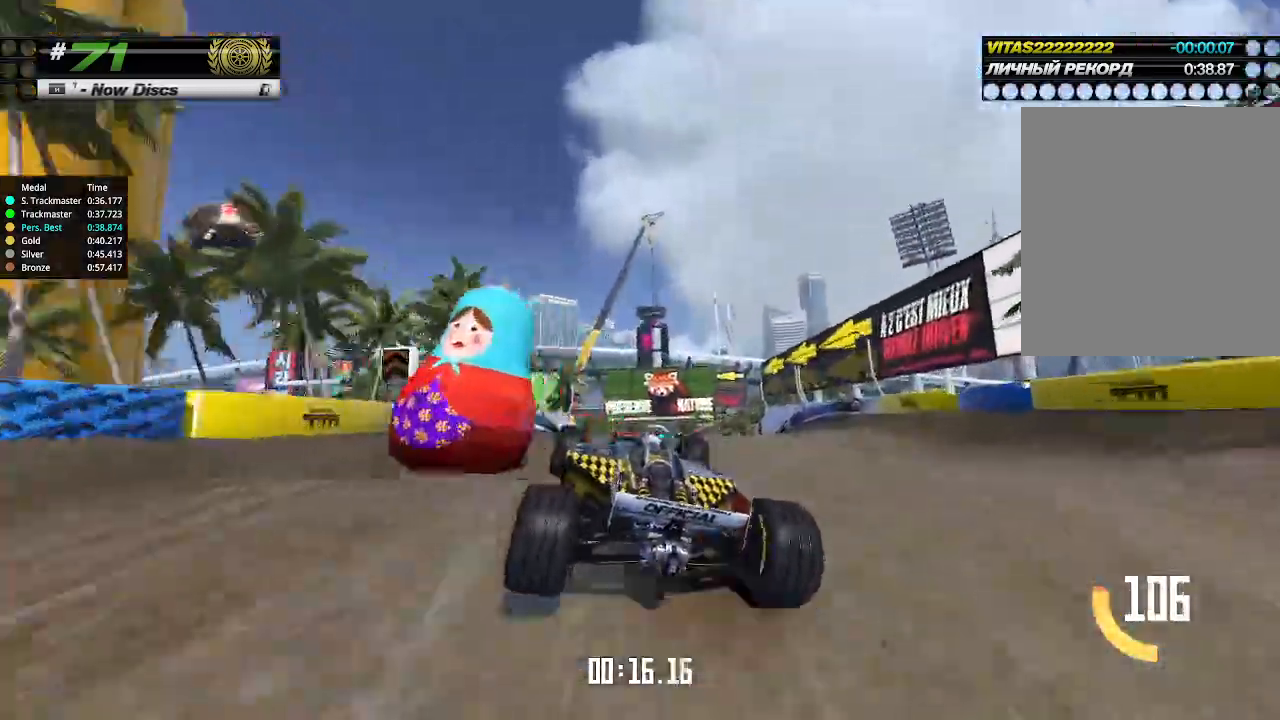
{"keys": ["up"], "events": []}
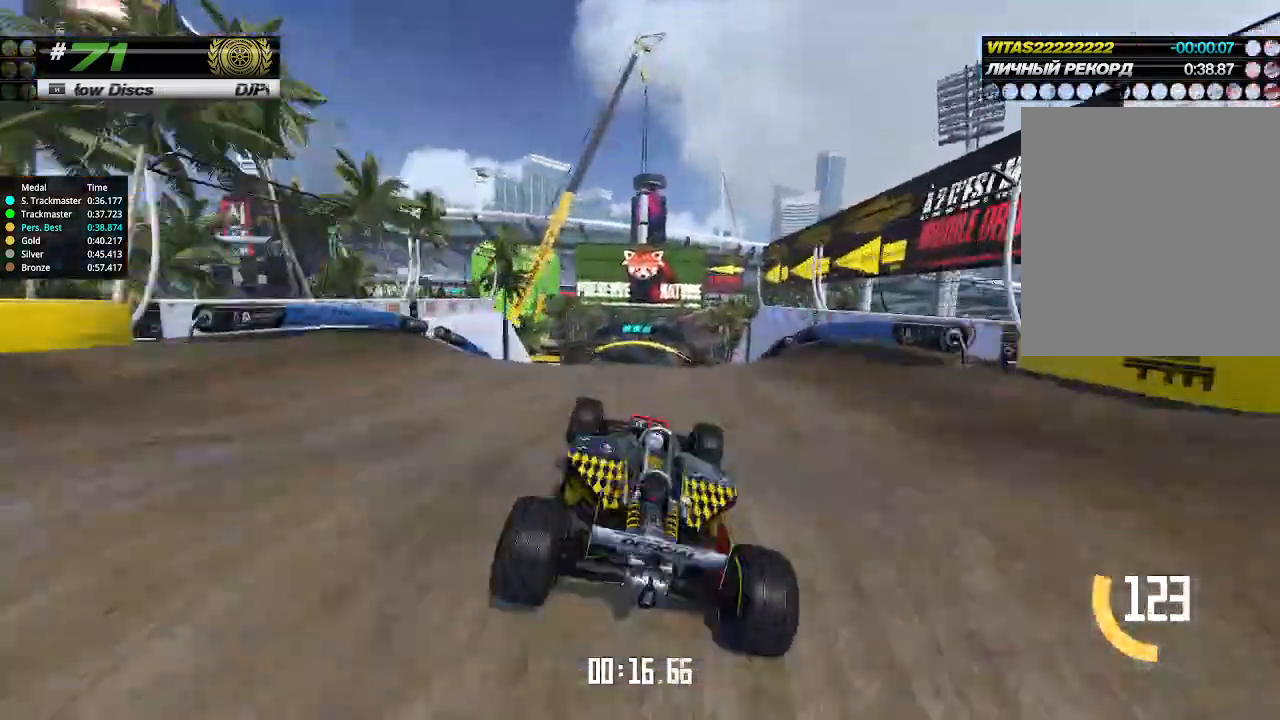
{"keys": ["left", "up"], "events": [[433, "left", "down"]]}
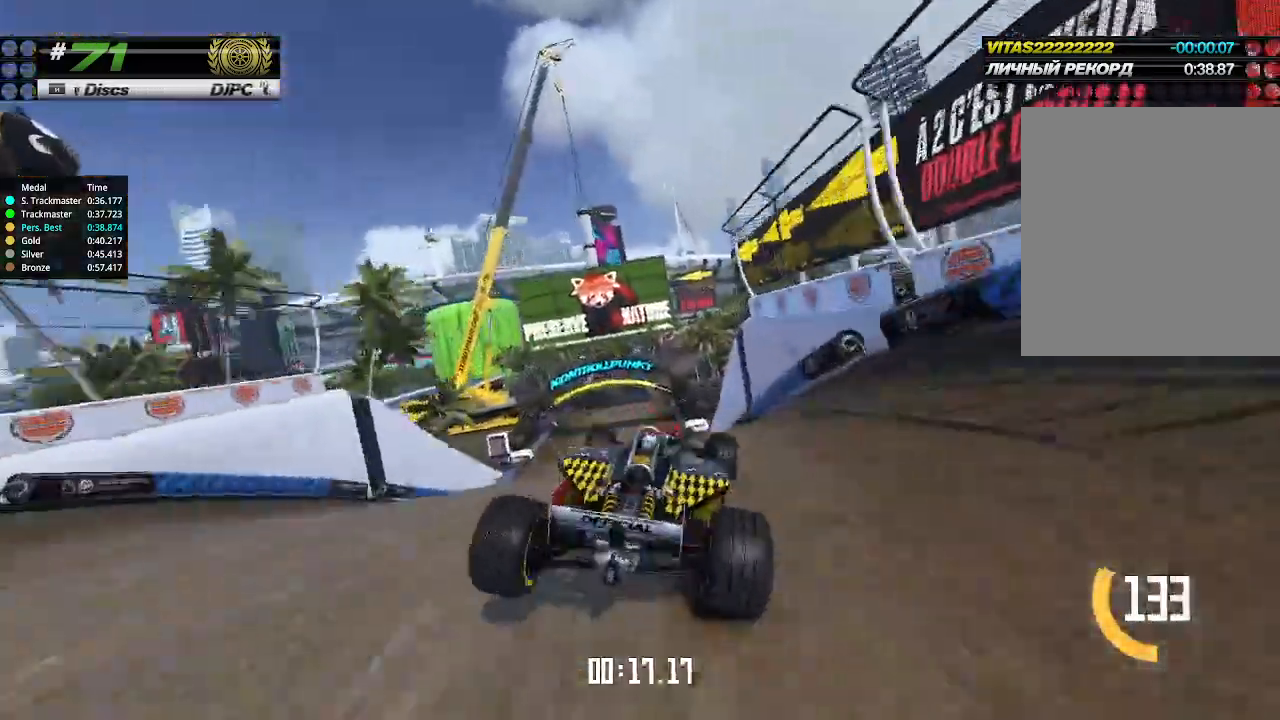
{"keys": ["up"], "events": [[33, "left", "up"]]}
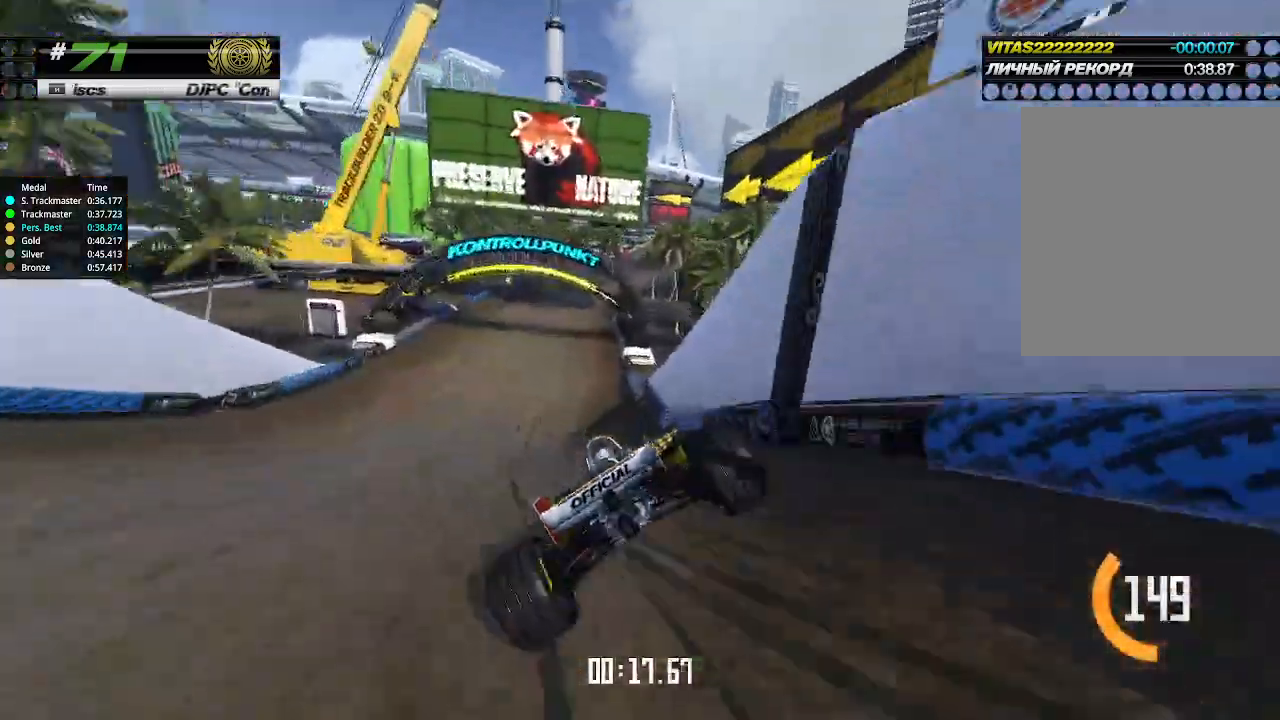
{"keys": ["right", "up"], "events": [[33, "left", "down"], [133, "left", "up"], [300, "left", "down"], [367, "left", "up"], [500, "right", "down"]]}
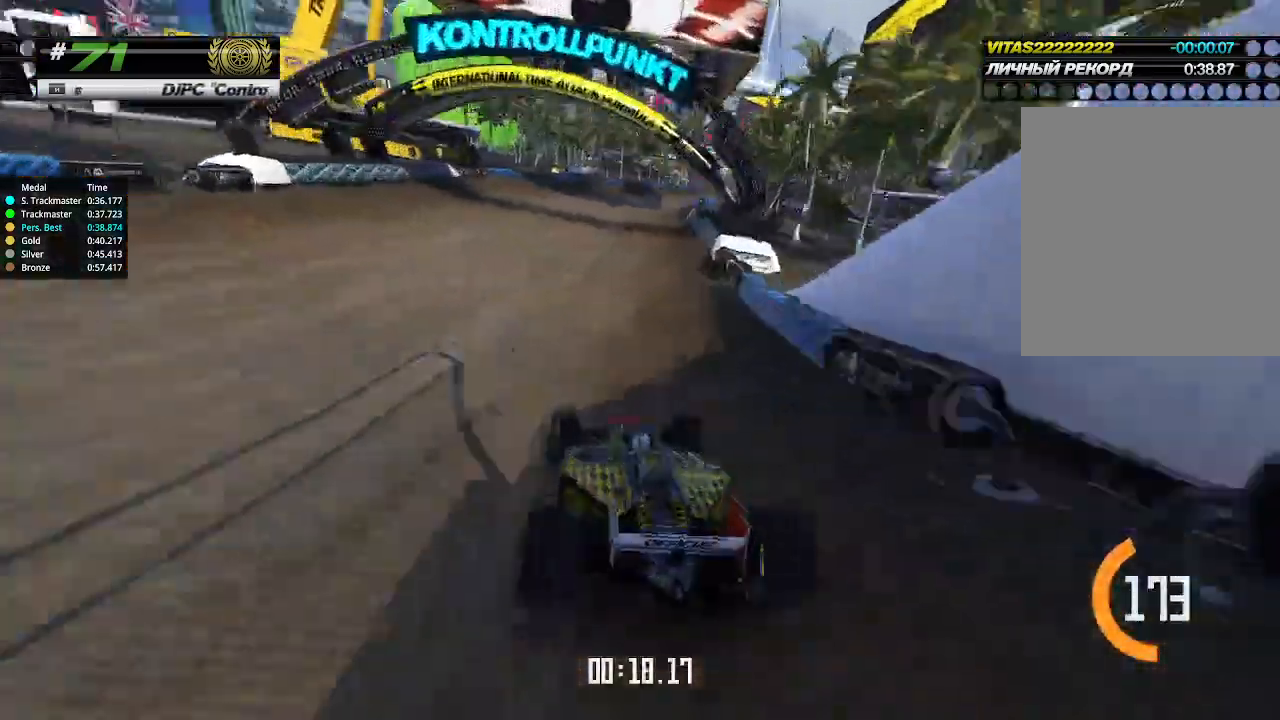
{"keys": ["up"], "events": [[67, "right", "up"], [400, "right", "down"], [500, "right", "up"]]}
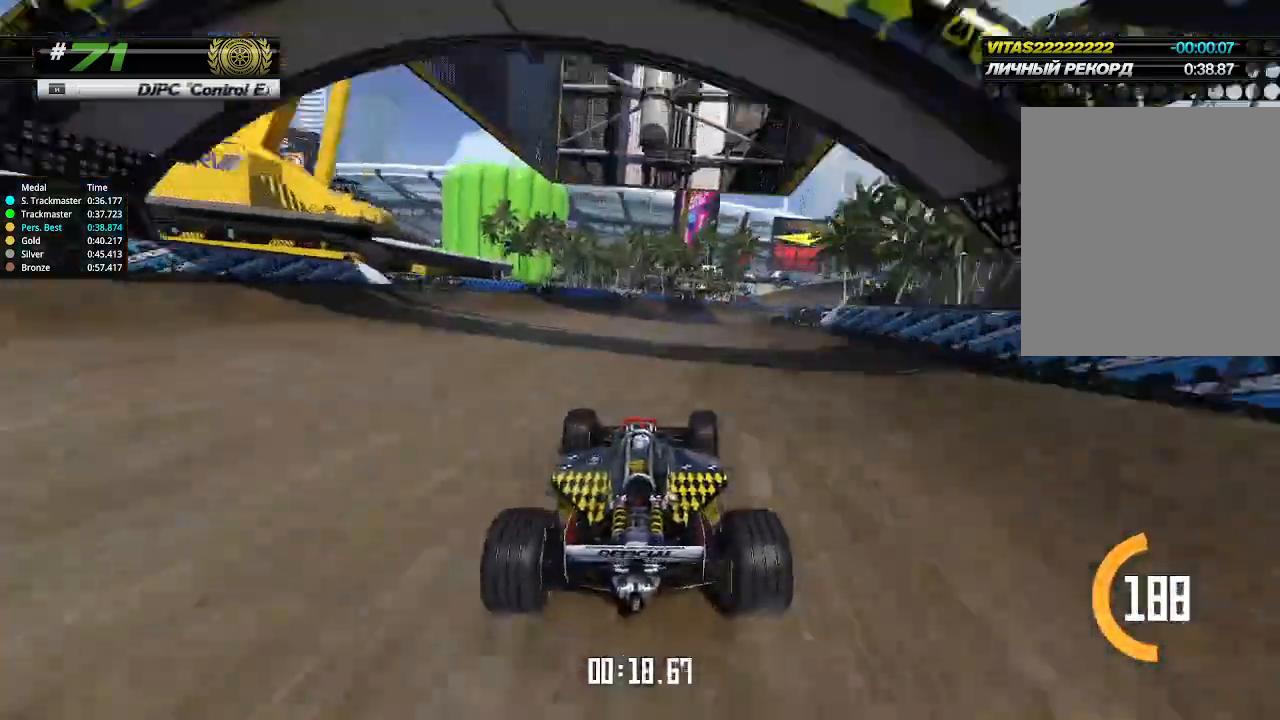
{"keys": ["up"], "events": [[133, "right", "down"], [233, "right", "up"], [433, "right", "down"], [500, "right", "up"]]}
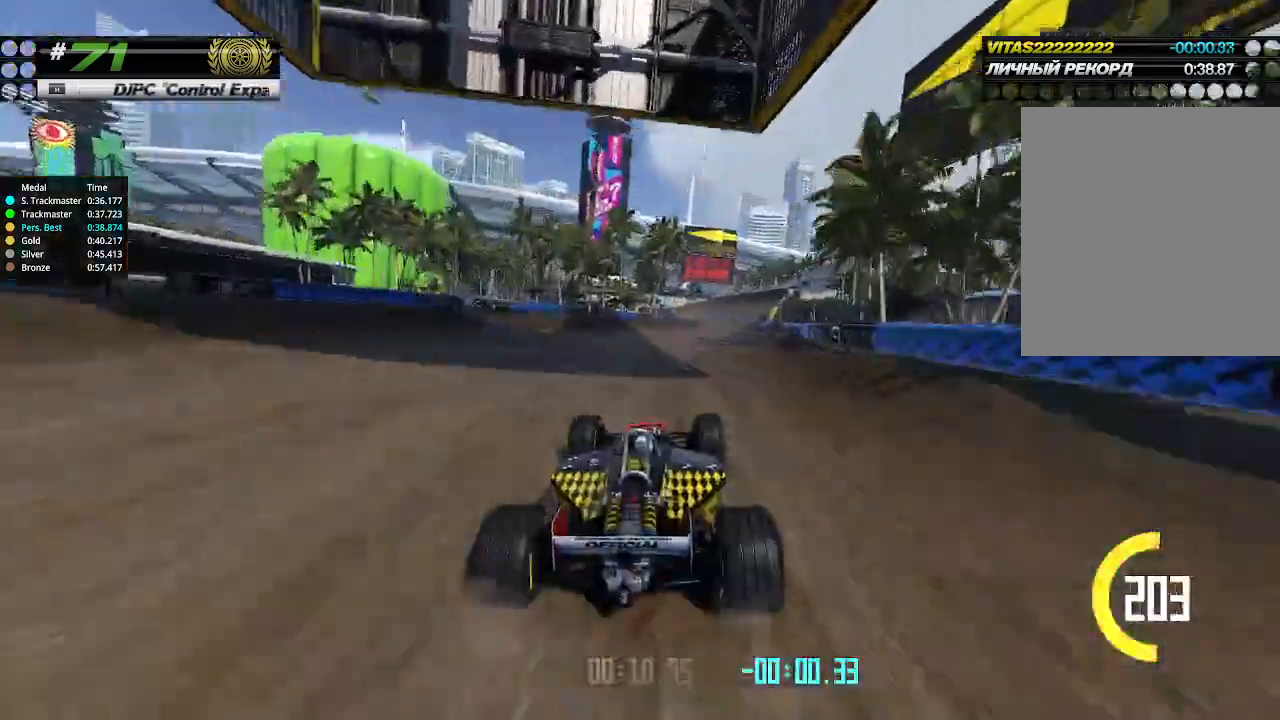
{"keys": ["up"], "events": [[367, "right", "down"], [467, "right", "up"]]}
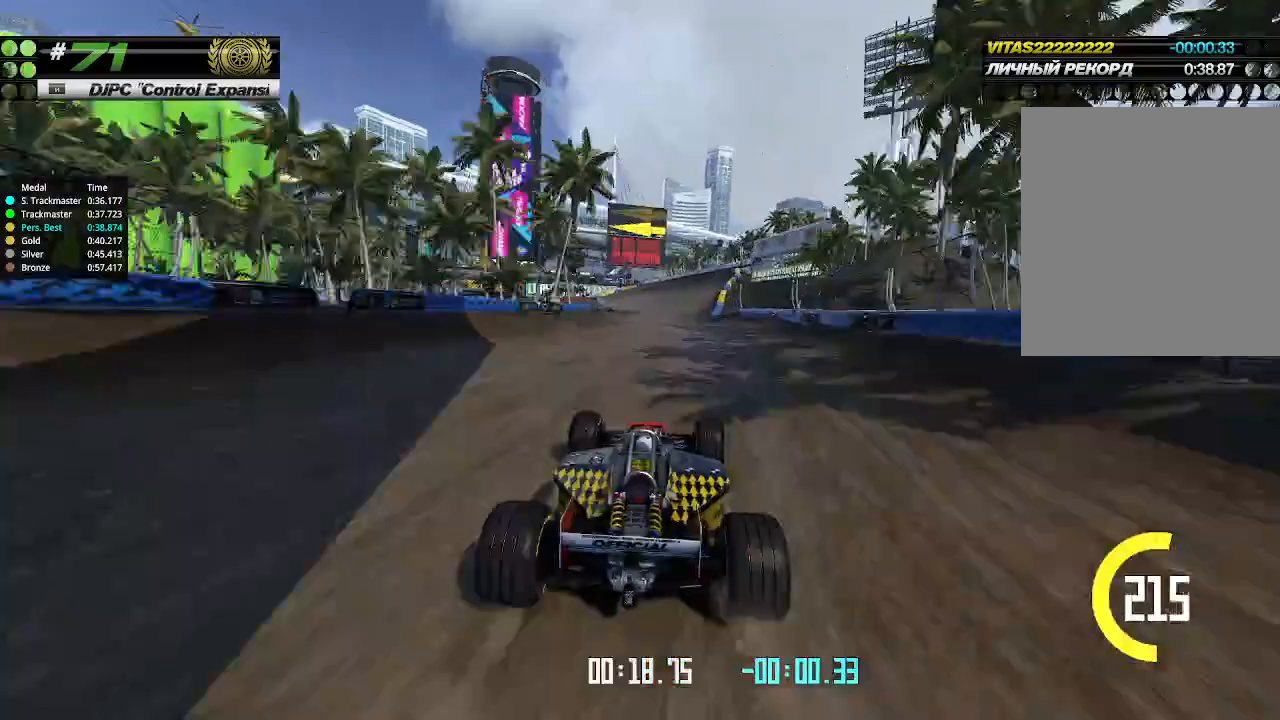
{"keys": ["up"], "events": [[200, "right", "down"], [233, "right", "up"], [400, "left", "down"], [467, "left", "up"]]}
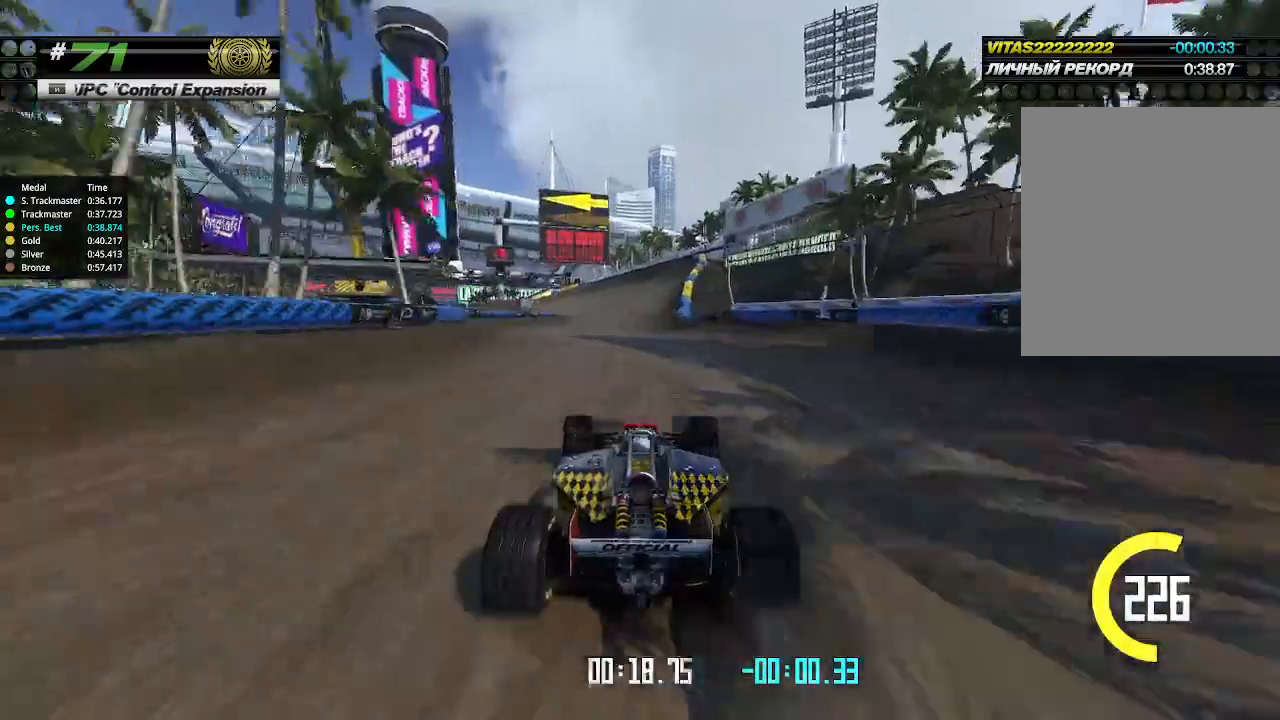
{"keys": ["up"], "events": [[167, "right", "down"], [233, "right", "up"]]}
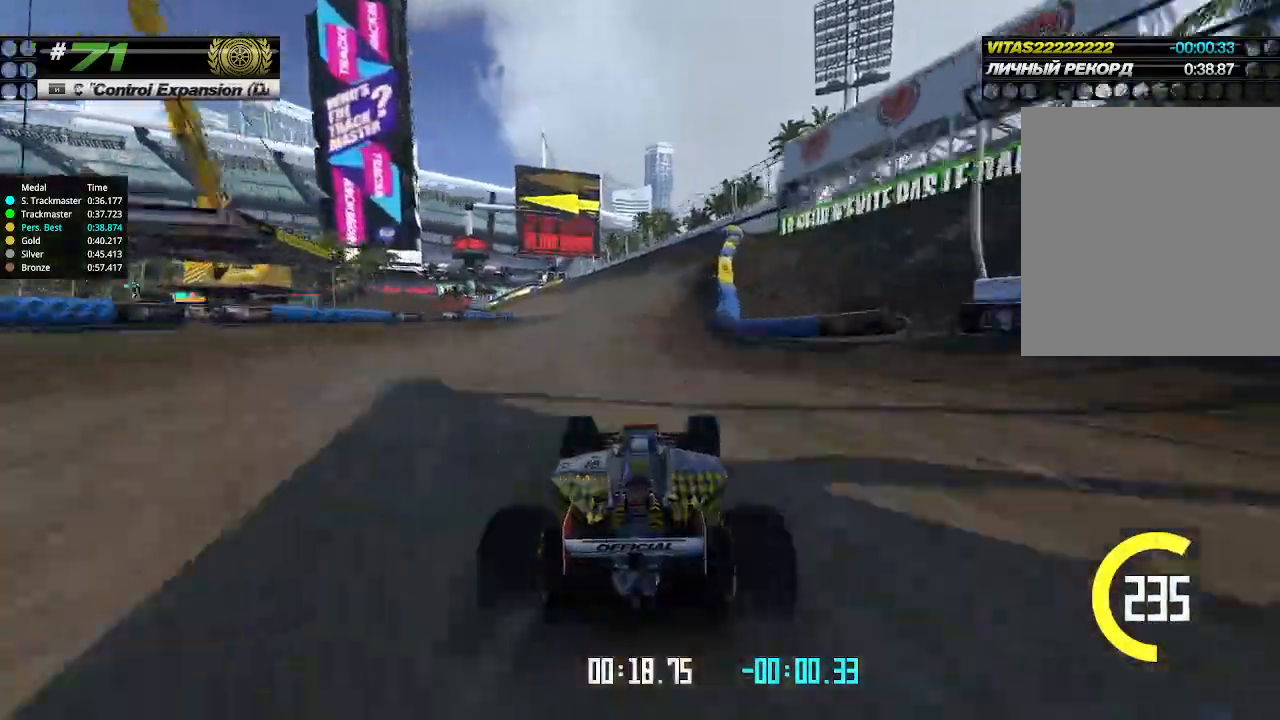
{"keys": ["up"], "events": [[67, "right", "down"], [133, "right", "up"], [233, "left", "down"], [333, "left", "up"]]}
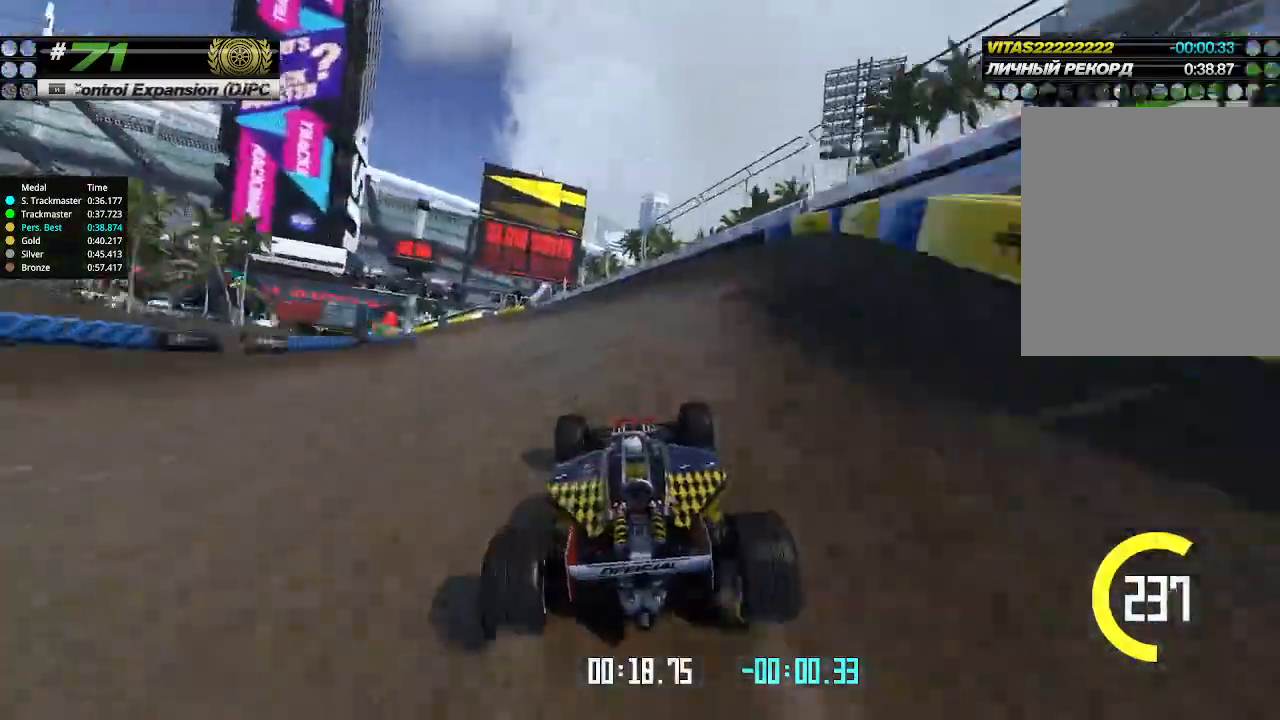
{"keys": ["up"], "events": [[67, "left", "down"], [167, "left", "up"], [267, "left", "down"], [333, "left", "up"]]}
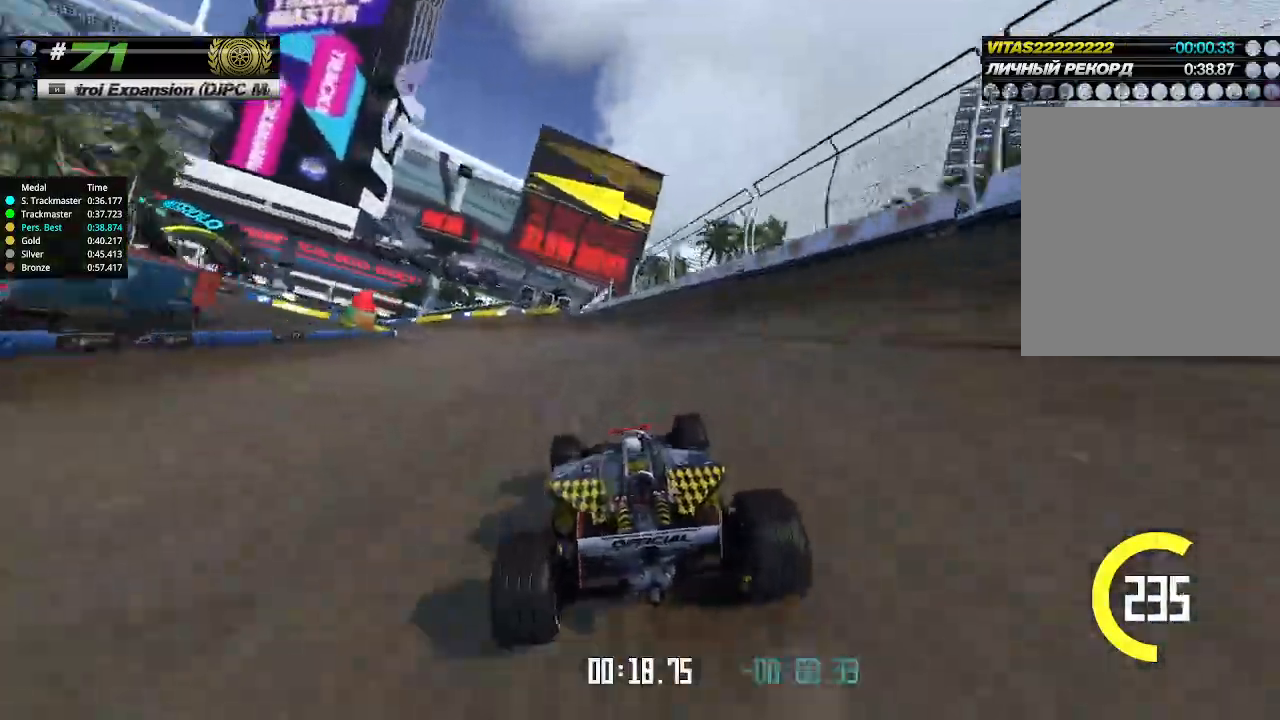
{"keys": ["left"], "events": [[100, "left", "down"], [200, "up", "up"], [233, "left", "up"], [333, "left", "down"]]}
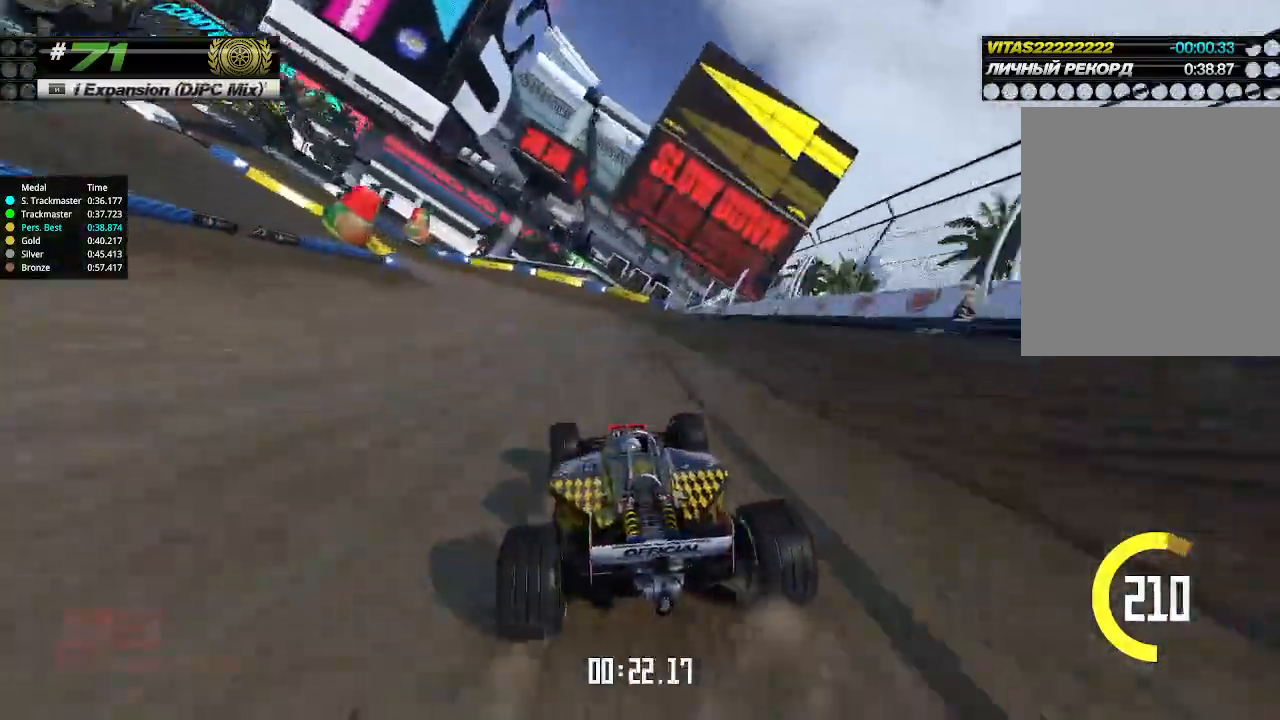
{"keys": ["left", "up"], "events": [[333, "up", "down"]]}
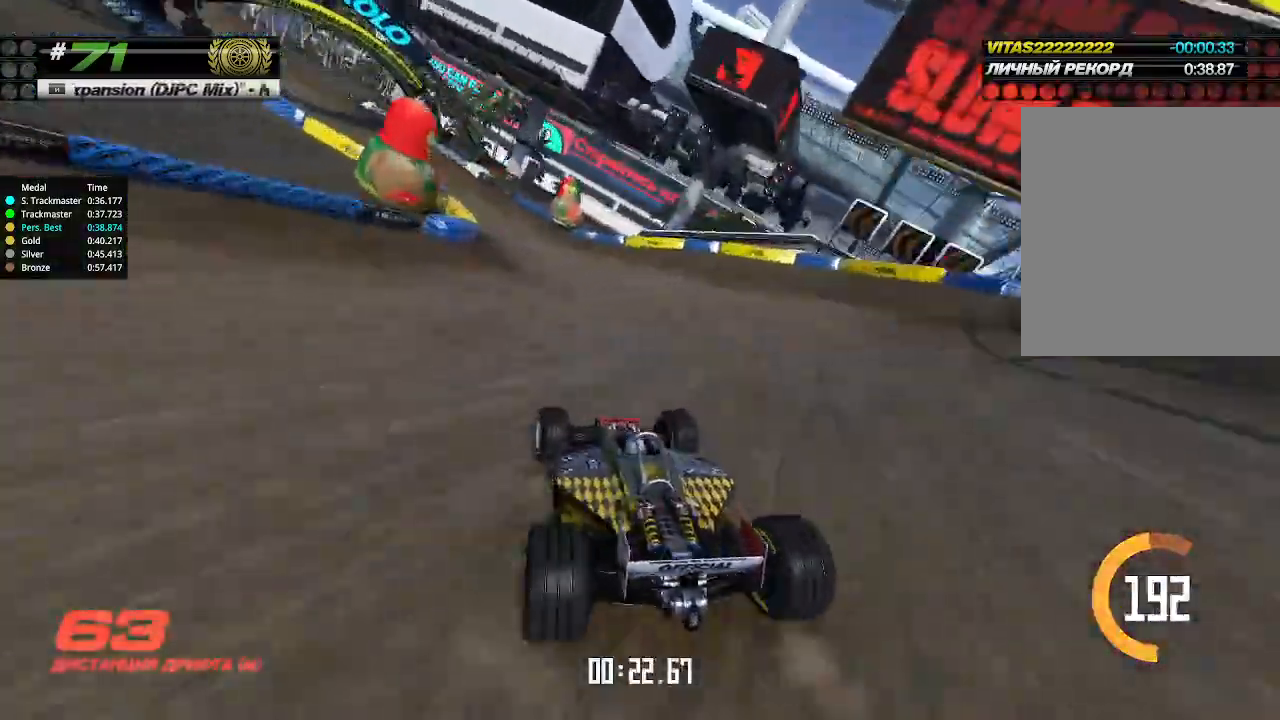
{"keys": ["left", "up"], "events": [[200, "up", "up"], [333, "up", "down"]]}
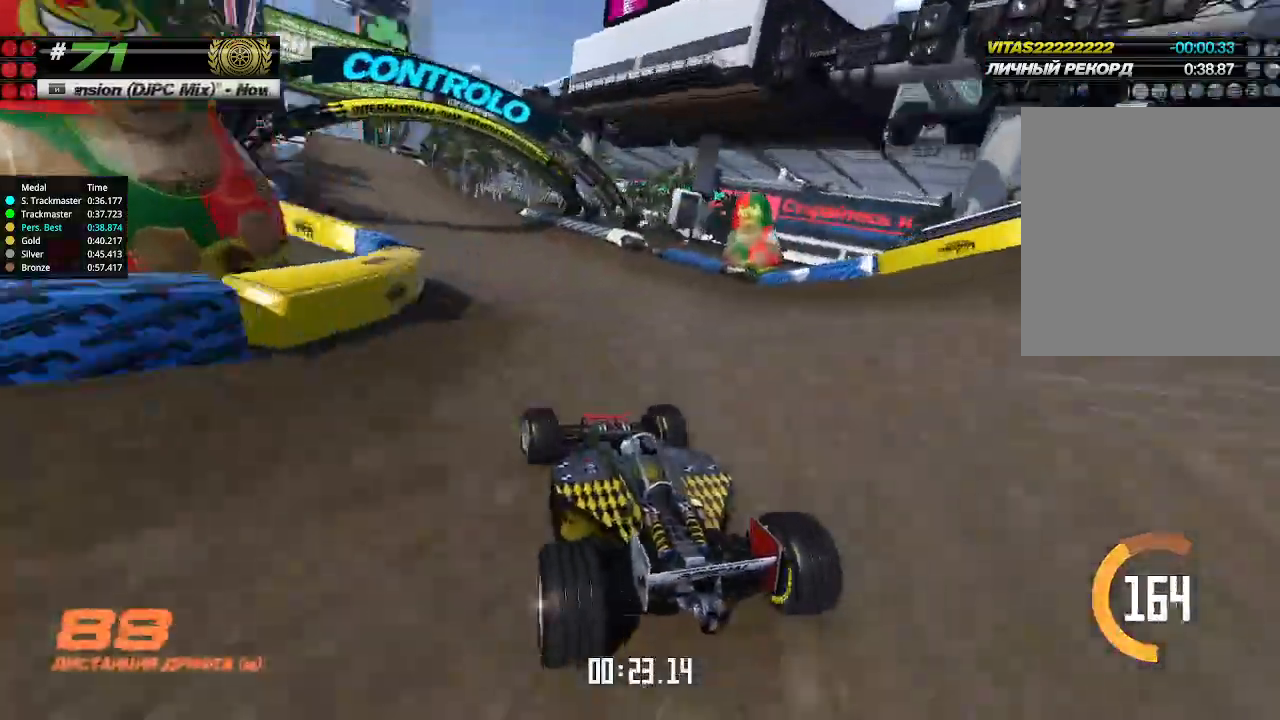
{"keys": ["up"], "events": [[400, "left", "up"]]}
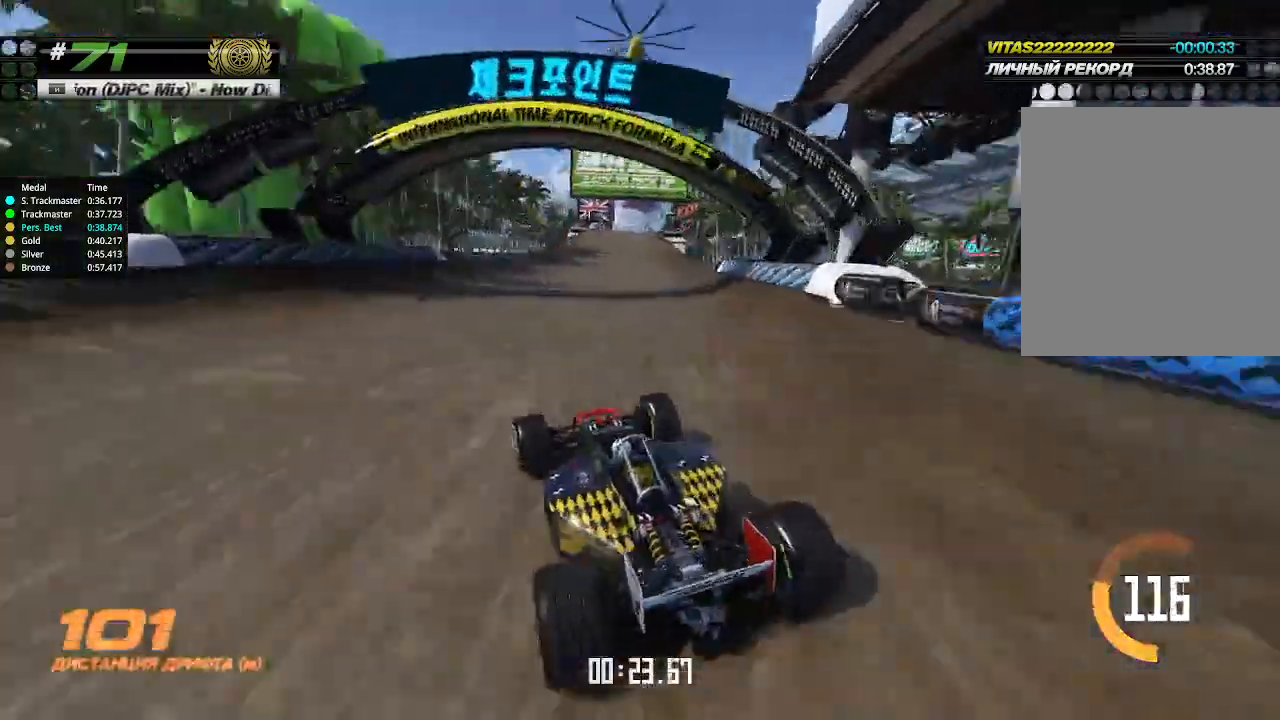
{"keys": ["up"], "events": []}
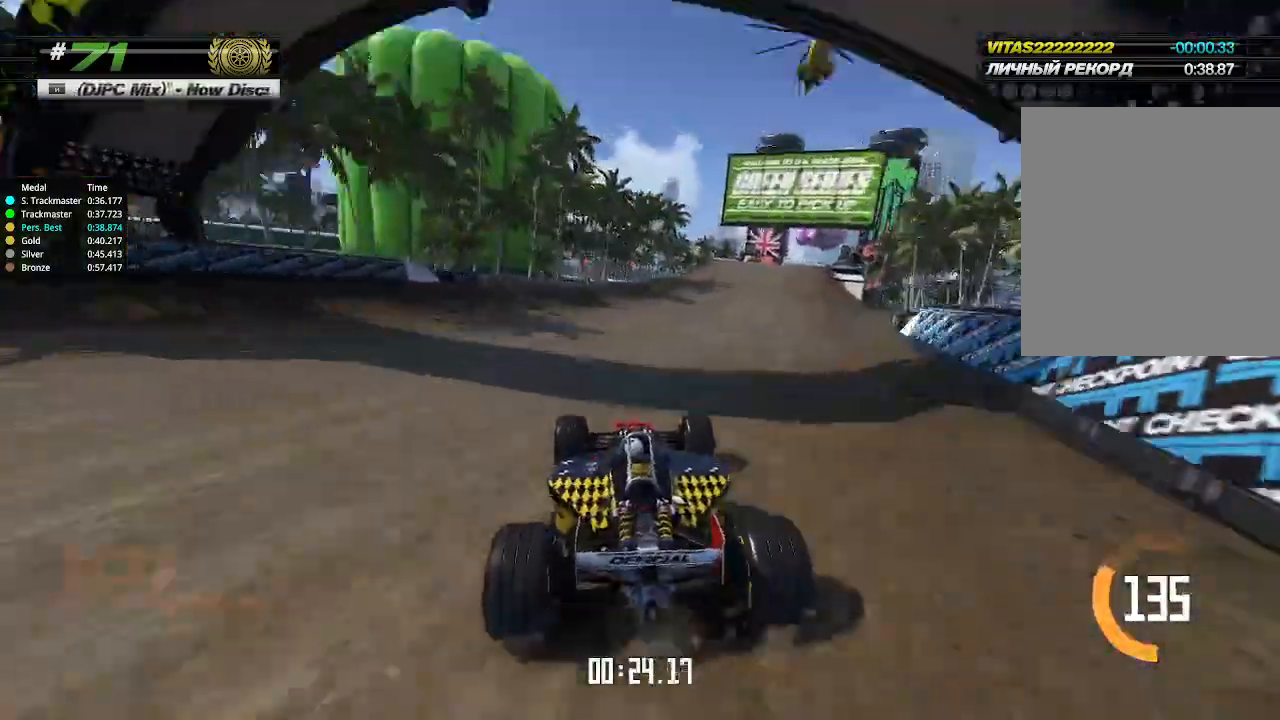
{"keys": ["up"], "events": [[33, "right", "down"], [233, "right", "up"]]}
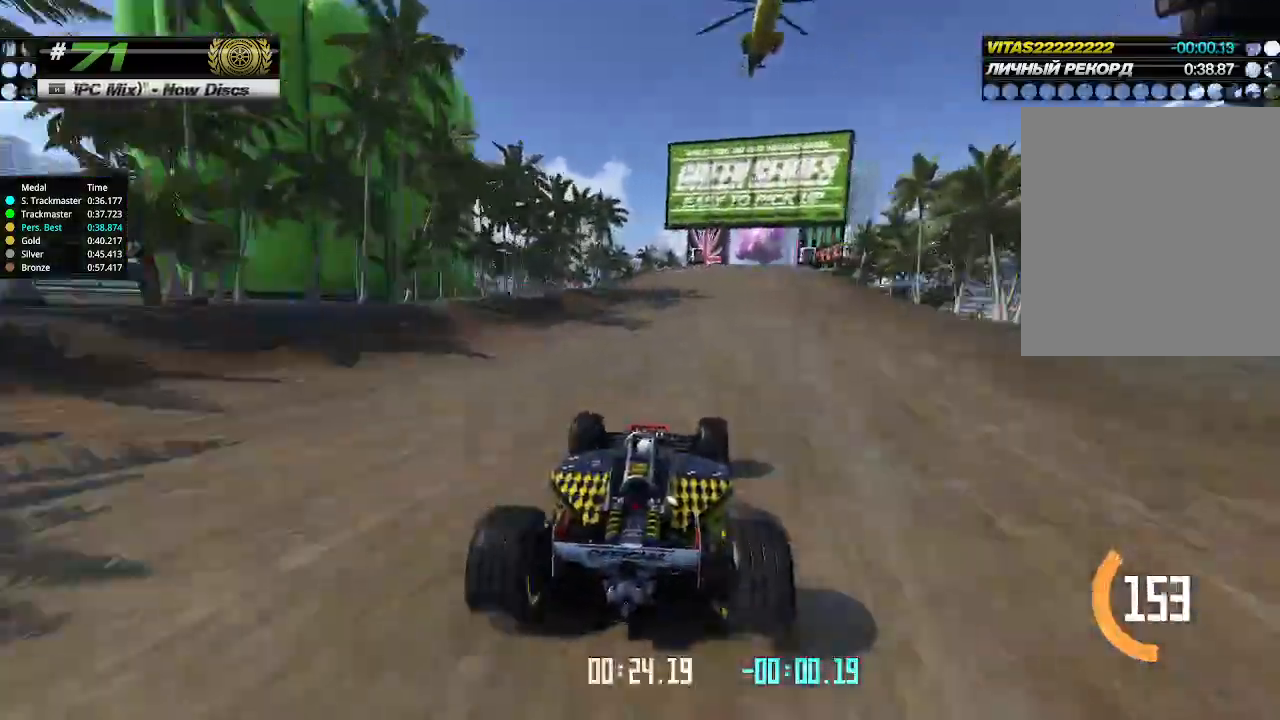
{"keys": ["up"], "events": [[267, "right", "down"], [433, "right", "up"]]}
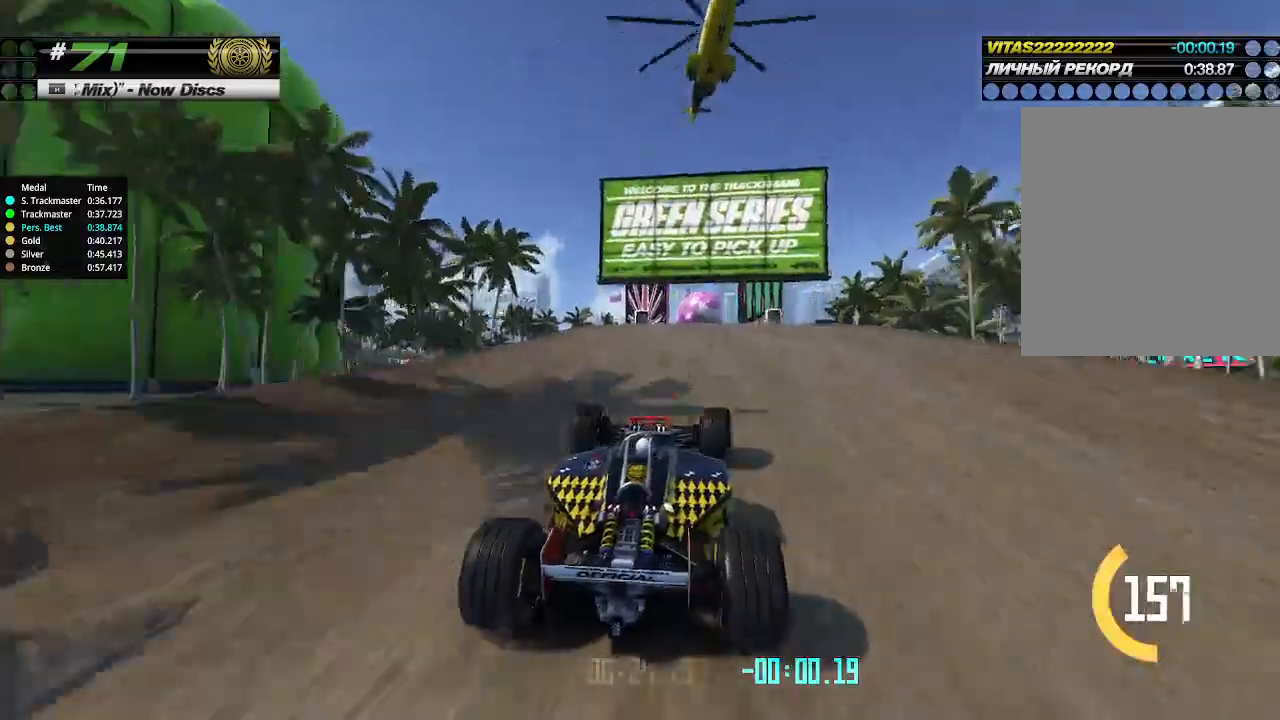
{"keys": ["up"], "events": [[333, "left", "down"], [367, "left", "up"]]}
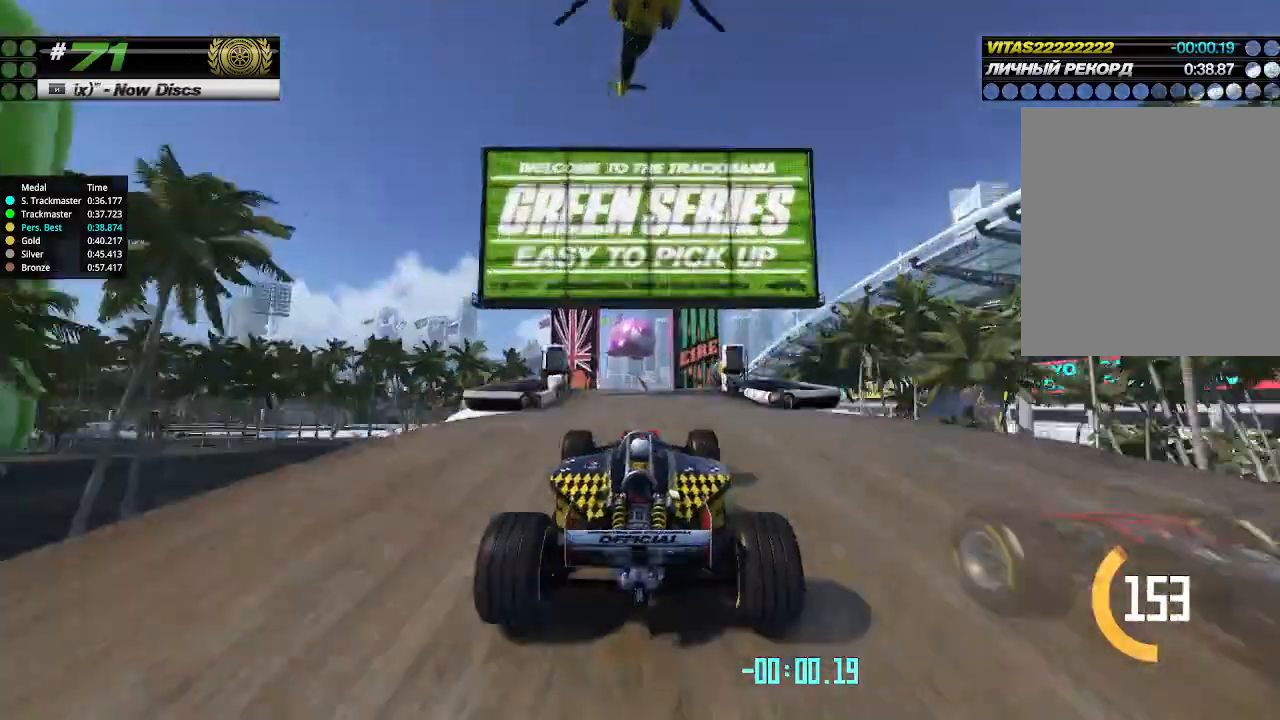
{"keys": ["up"], "events": [[100, "right", "down"], [200, "right", "up"], [467, "left", "down"], [500, "left", "up"]]}
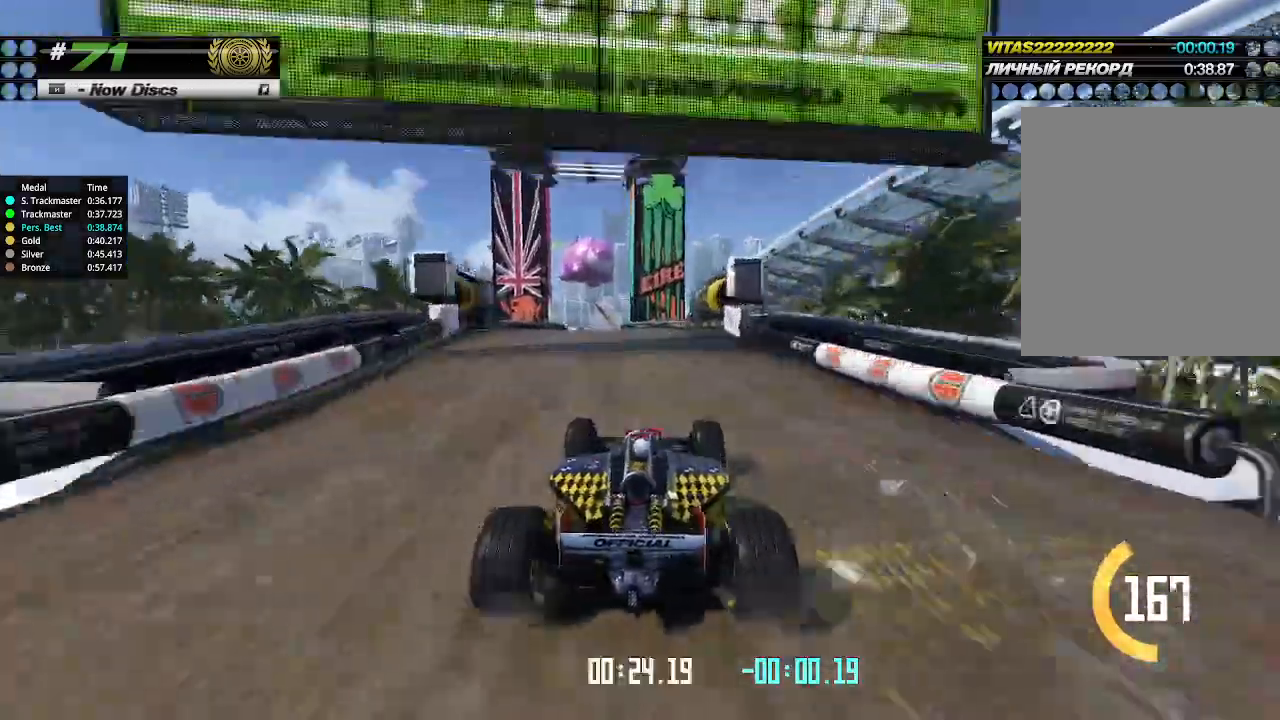
{"keys": ["up"], "events": [[400, "left", "down"], [467, "left", "up"]]}
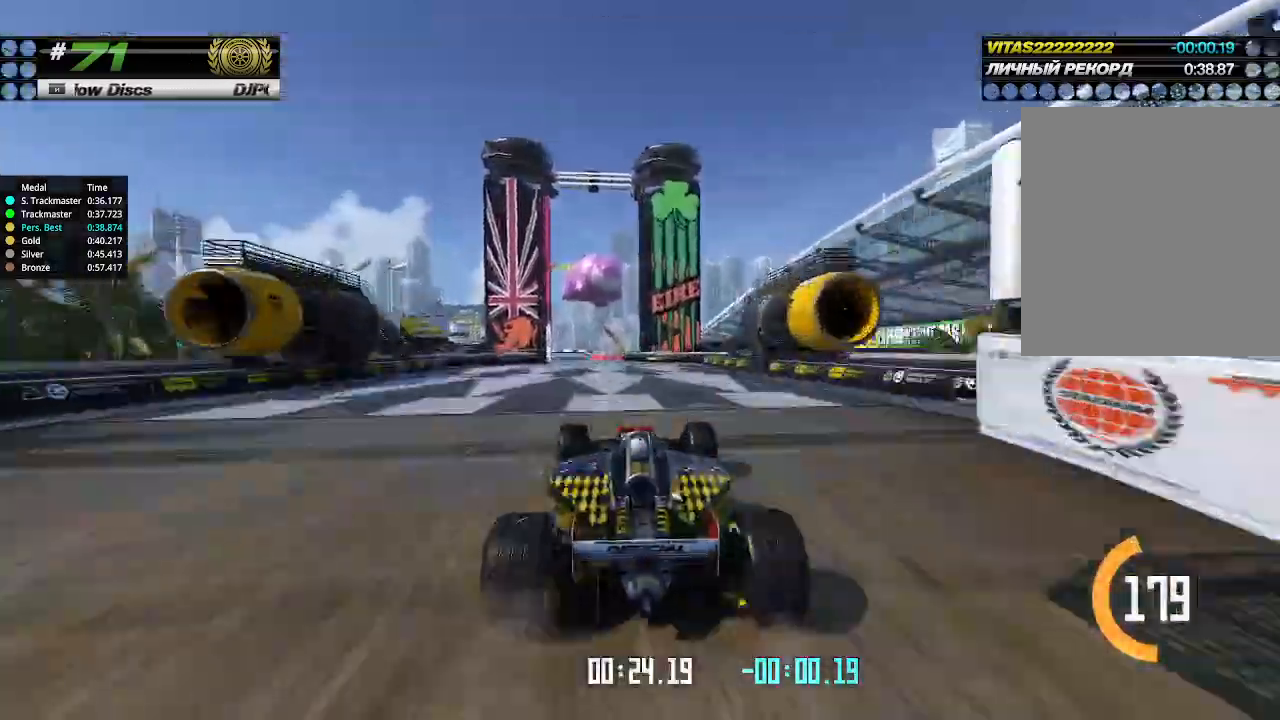
{"keys": ["up"], "events": []}
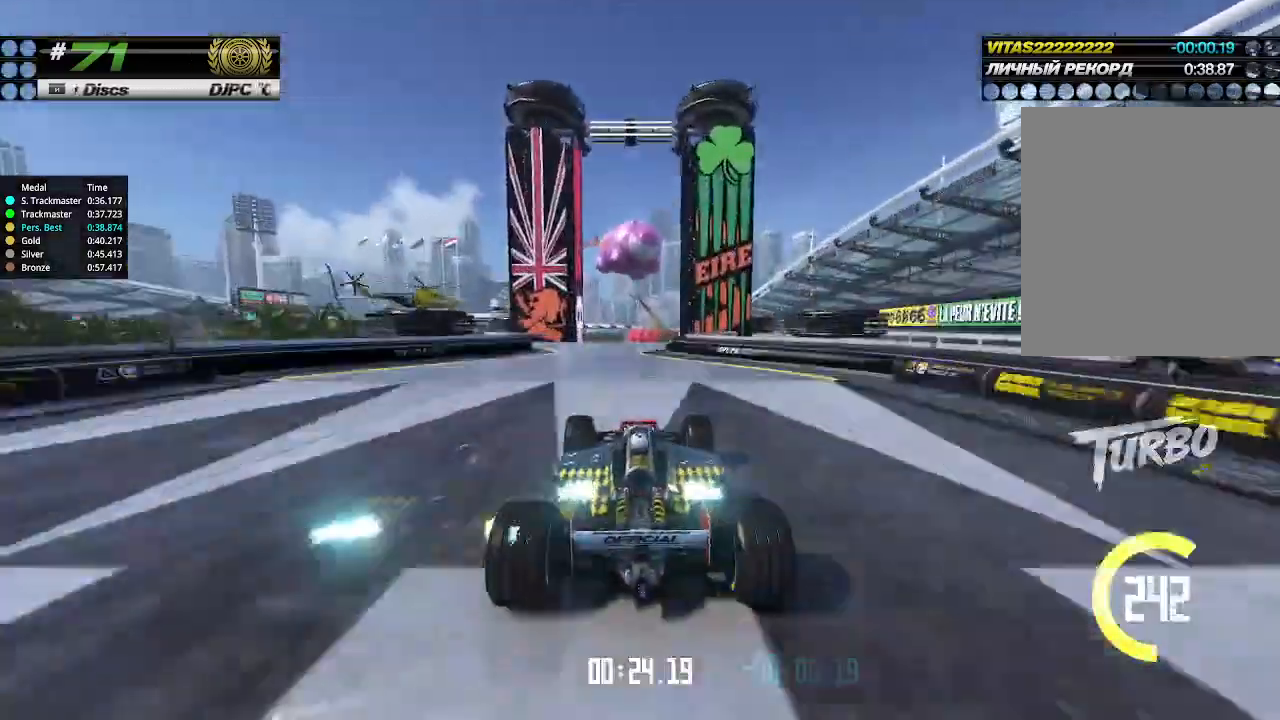
{"keys": ["up"], "events": [[333, "right", "down"], [400, "right", "up"]]}
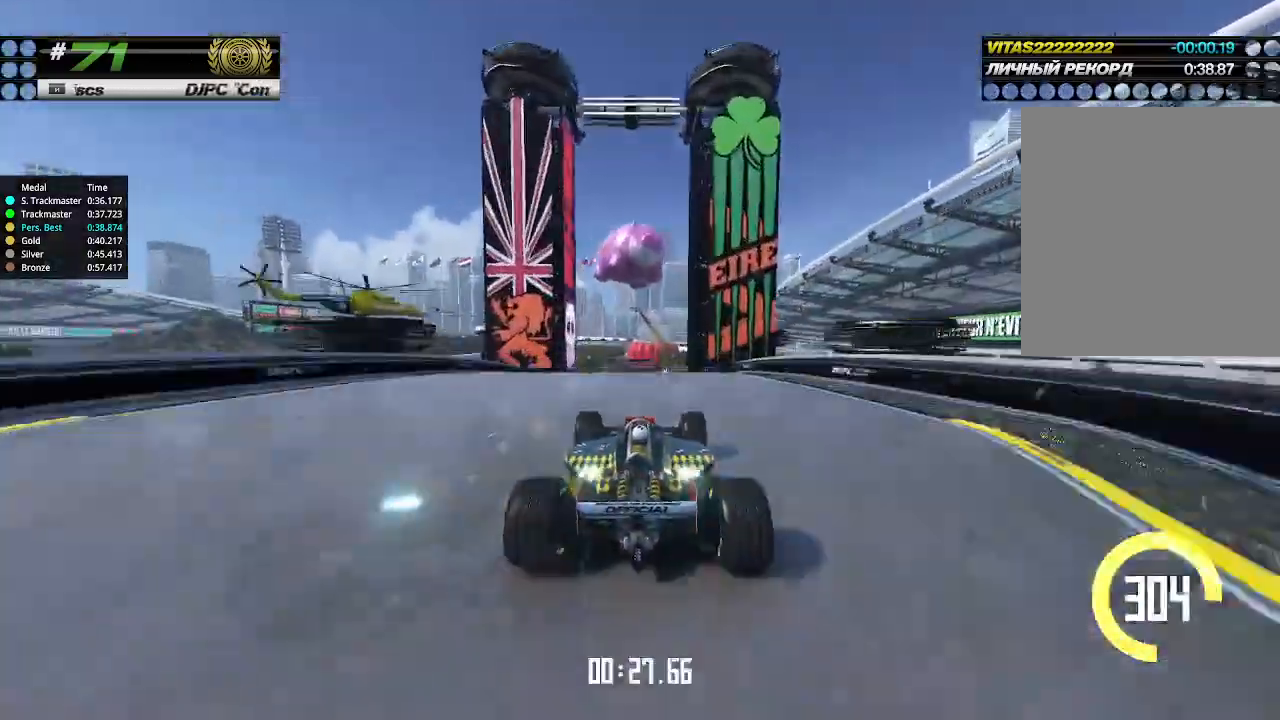
{"keys": ["up"], "events": []}
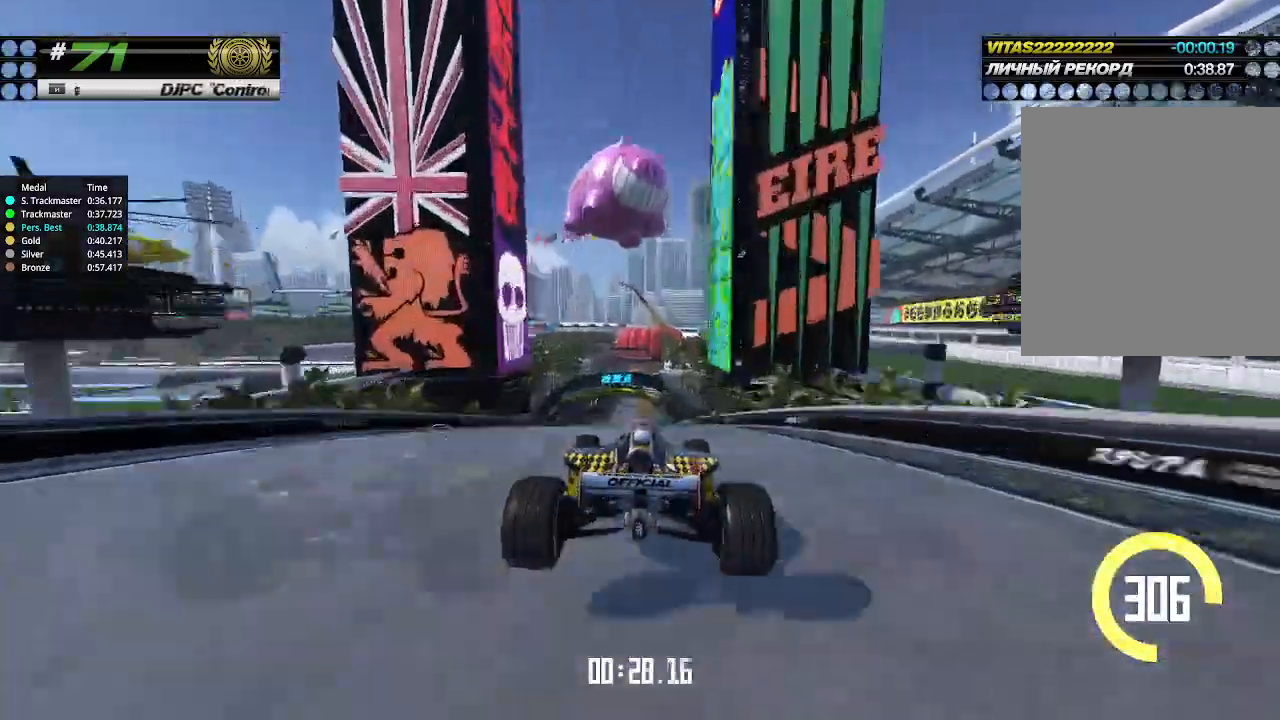
{"keys": ["up"], "events": []}